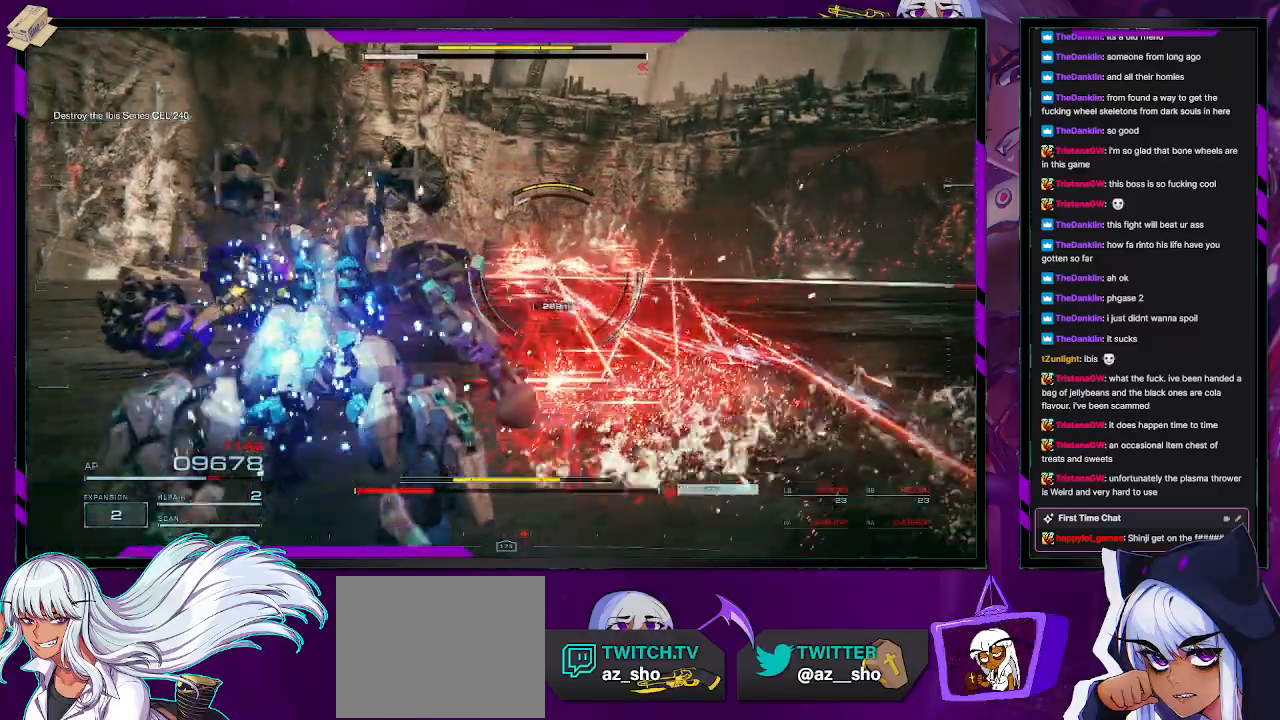
Gameplay with a controller (Xbox layout); each line is a JSON object with the inputs held at the frame after it. "events" lists button and stick changes between this image and that frame as [ms after this image, input, new state], when the widget could be followed in between.
{"buttons": ["R2"], "left_stick": "up", "right_stick": "center", "events": [[100, "left_stick", "up-right"], [433, "left_stick", "up"]]}
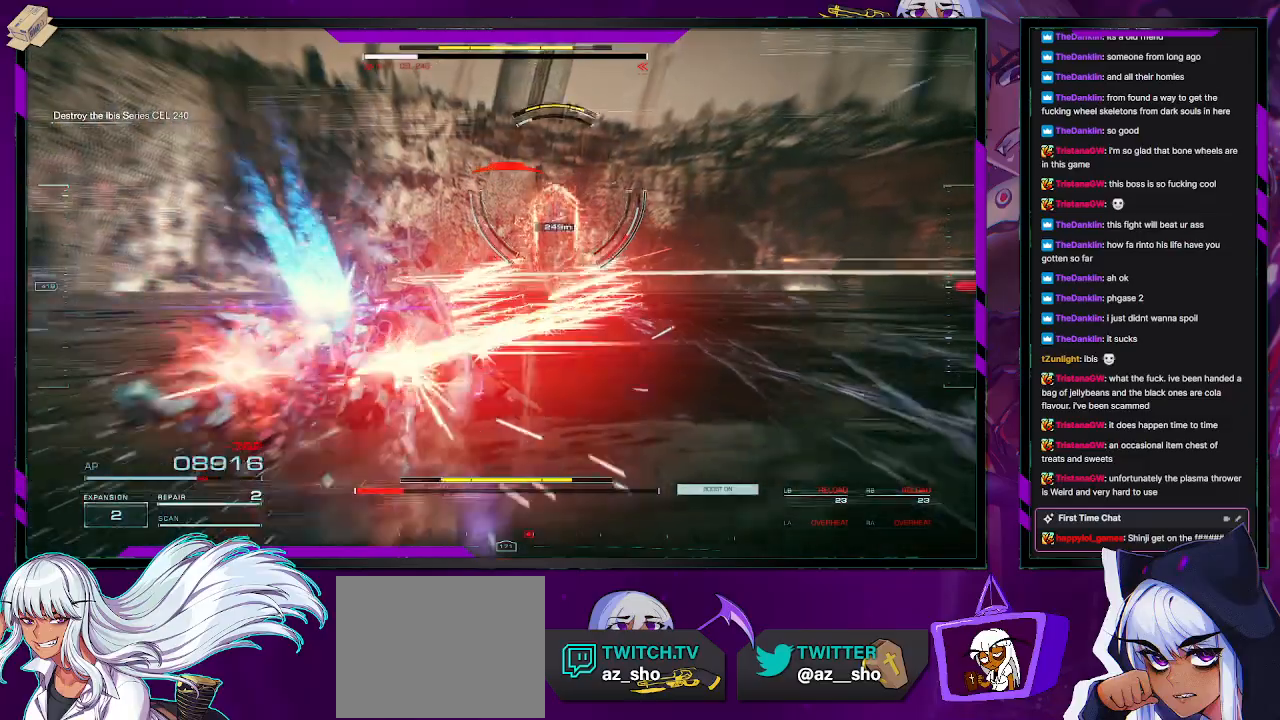
{"buttons": ["R2"], "left_stick": "up-right", "right_stick": "up", "events": [[167, "right_stick", "up"], [500, "left_stick", "up-right"]]}
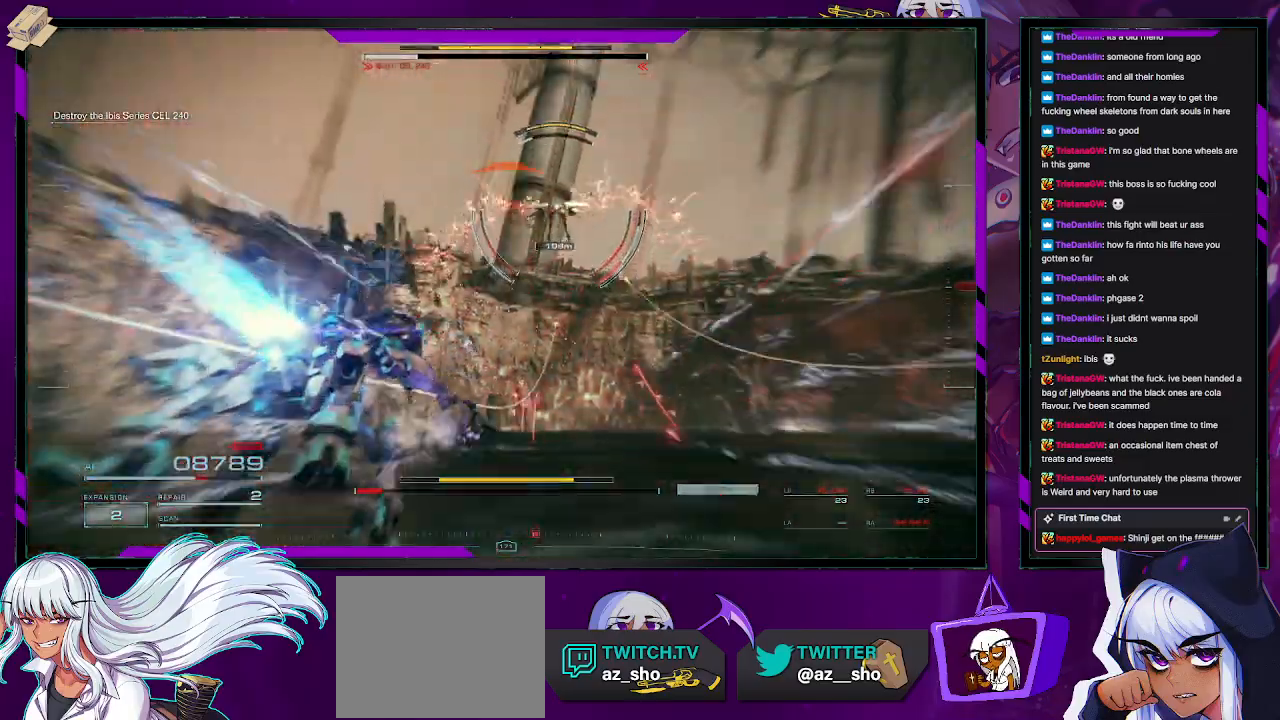
{"buttons": ["R2"], "left_stick": "up-right", "right_stick": "up", "events": []}
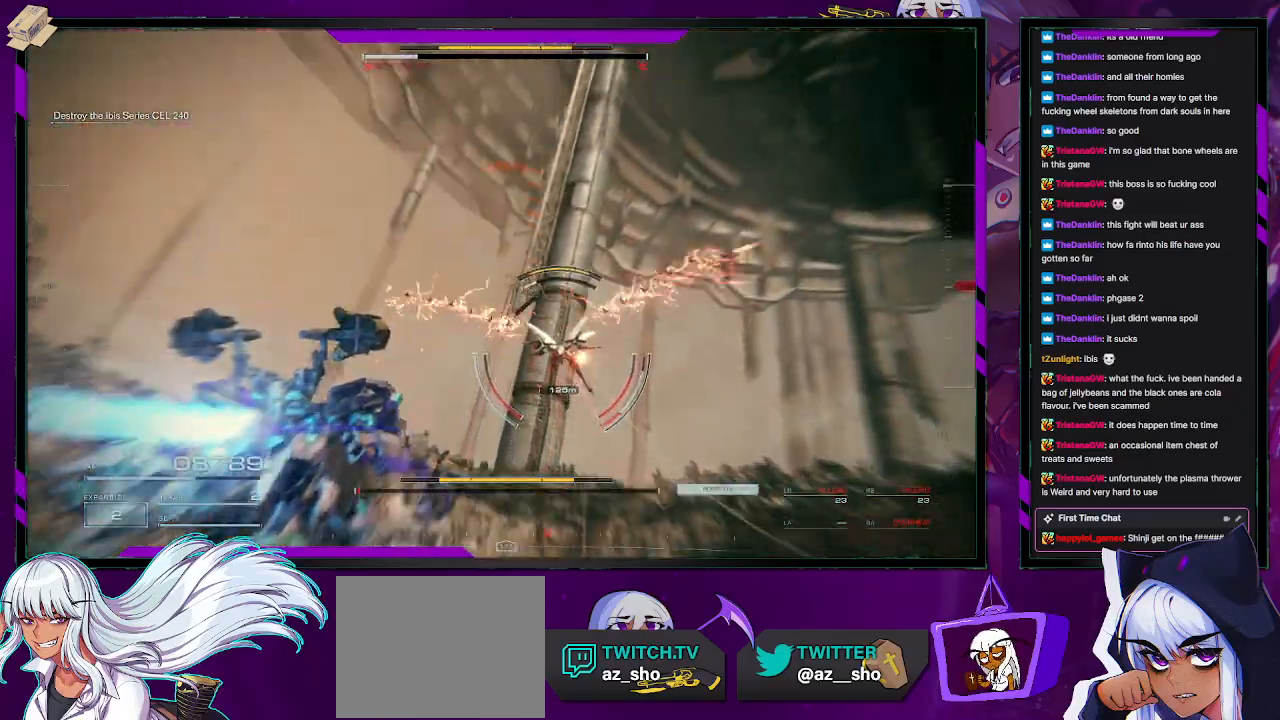
{"buttons": ["L2", "R2"], "left_stick": "up-right", "right_stick": "right", "events": [[117, "right_stick", "center"], [283, "right_stick", "right"], [300, "L2", "down"]]}
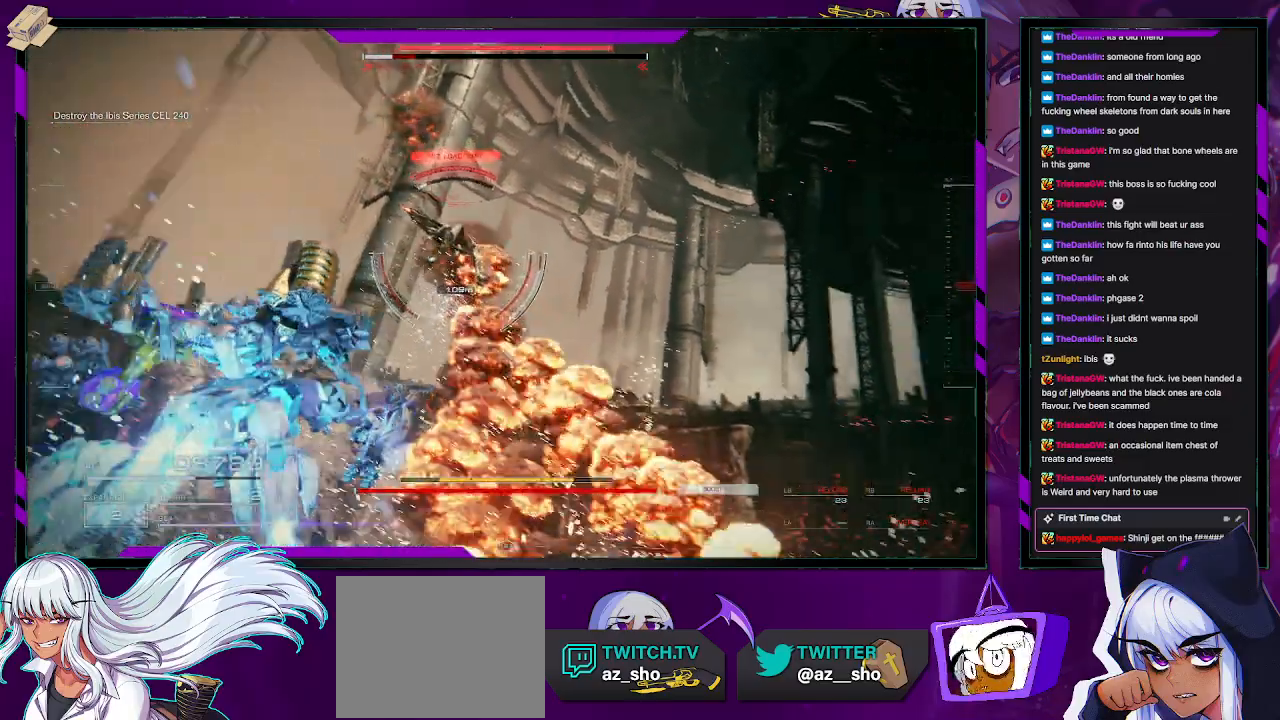
{"buttons": ["L2", "R2"], "left_stick": "up", "right_stick": "center", "events": [[50, "left_stick", "up"], [50, "right_stick", "center"]]}
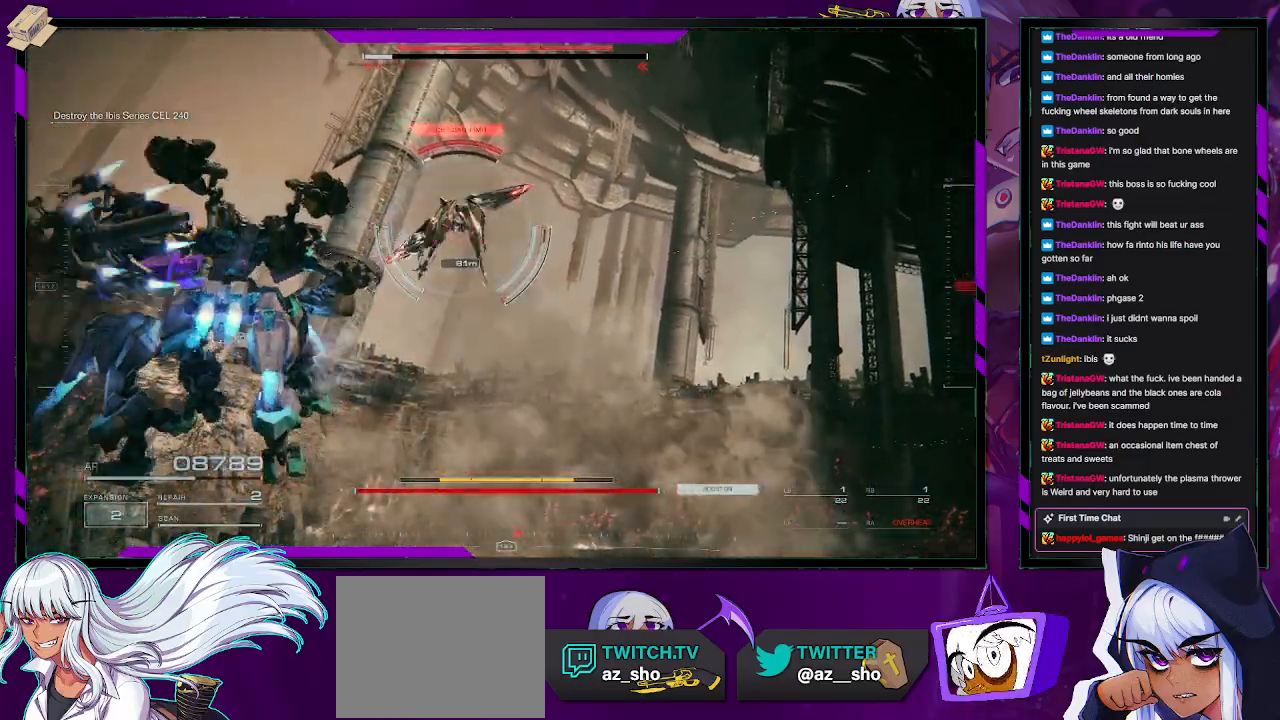
{"buttons": ["L2", "R2"], "left_stick": "up", "right_stick": "center", "events": []}
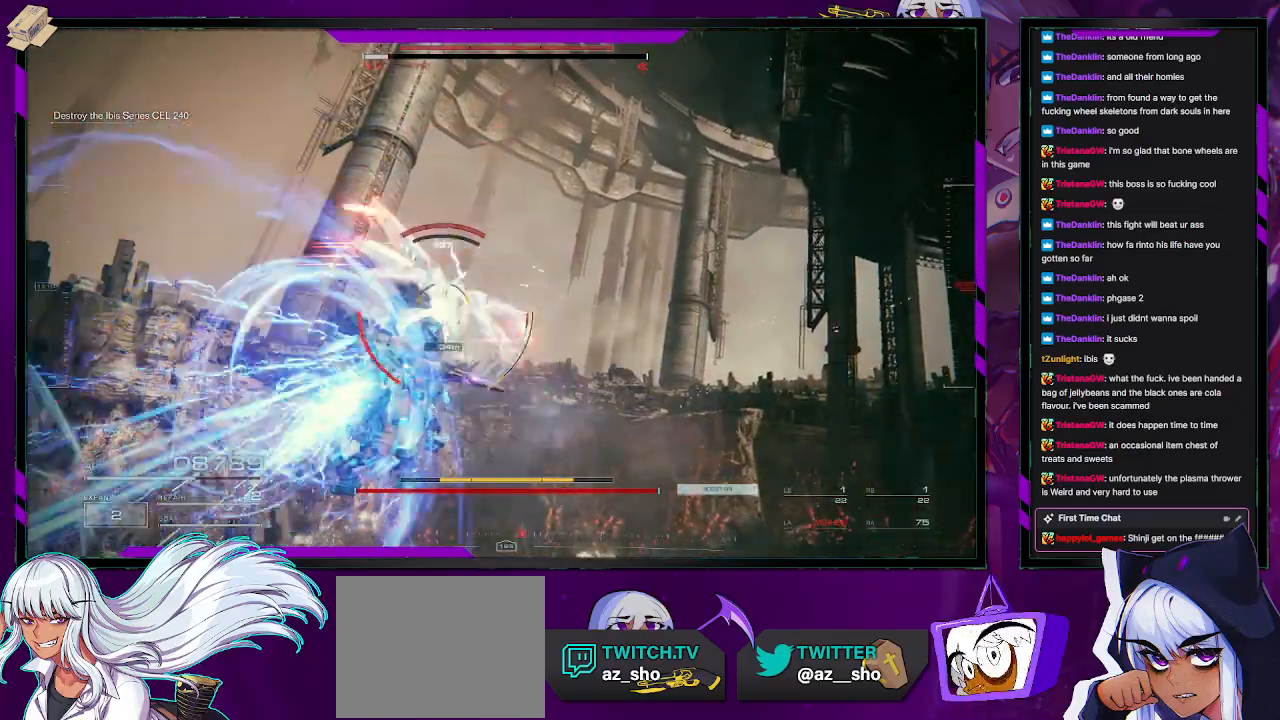
{"buttons": ["L2", "R2"], "left_stick": "up", "right_stick": "down", "events": [[367, "right_stick", "down"]]}
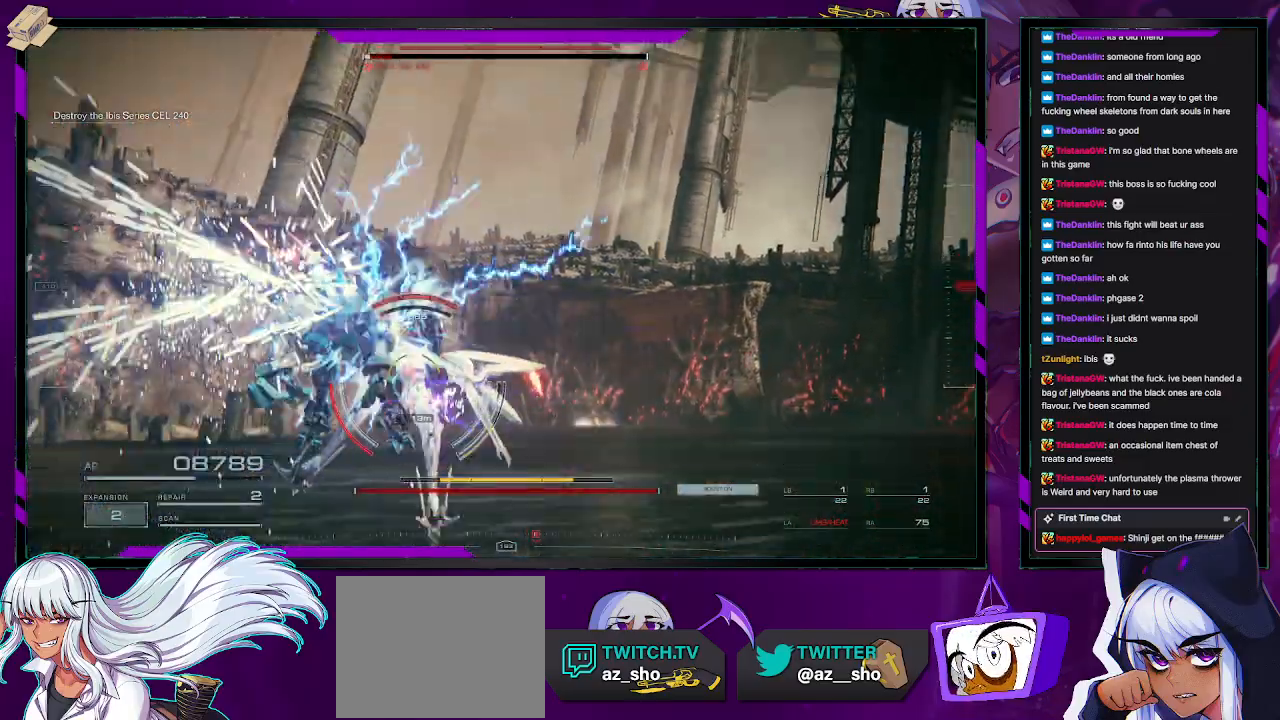
{"buttons": ["L2", "R2"], "left_stick": "up", "right_stick": "center", "events": [[167, "right_stick", "center"]]}
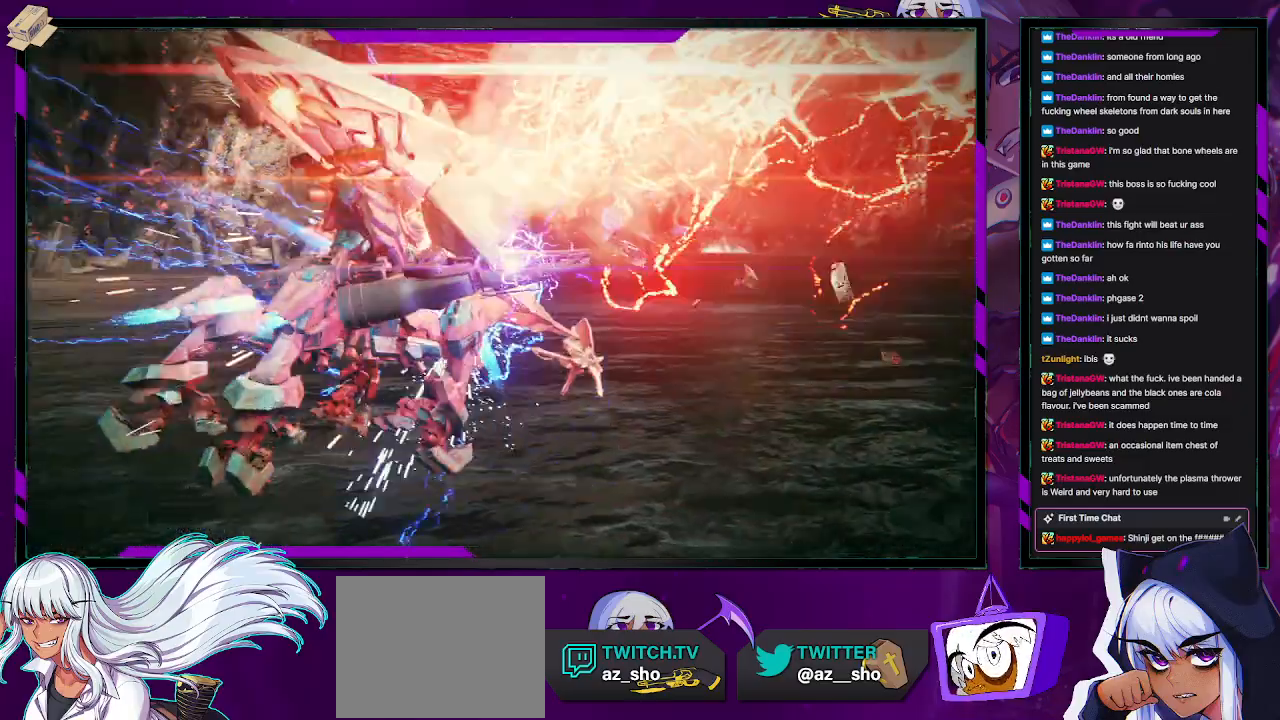
{"buttons": ["R2"], "left_stick": "center", "right_stick": "center", "events": [[250, "L2", "up"], [300, "left_stick", "center"]]}
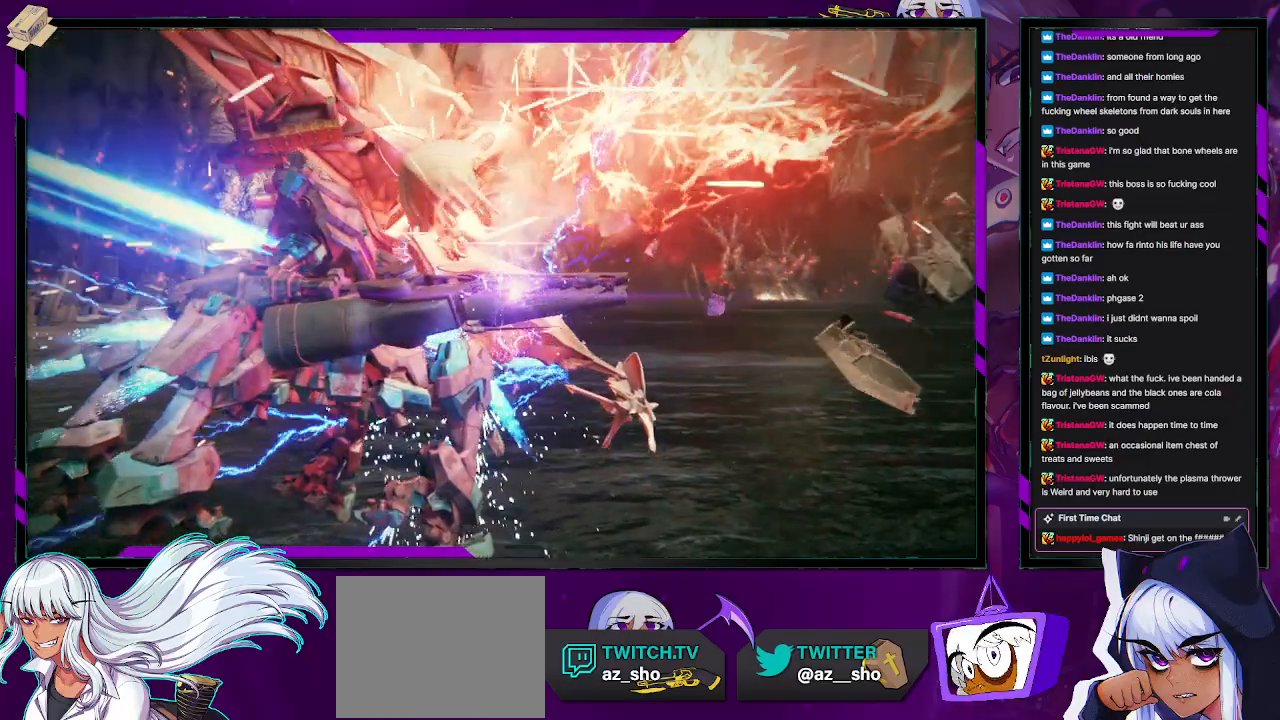
{"buttons": [], "left_stick": "center", "right_stick": "center", "events": [[50, "R2", "up"]]}
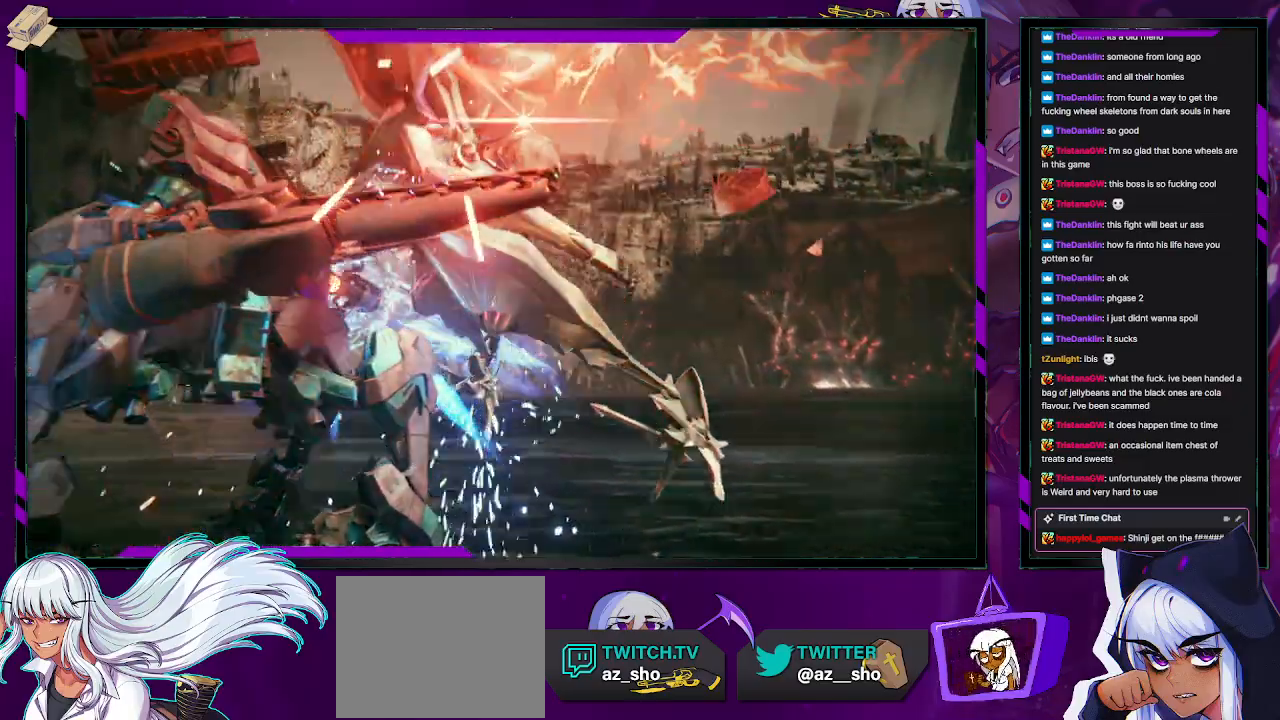
{"buttons": [], "left_stick": "center", "right_stick": "center", "events": []}
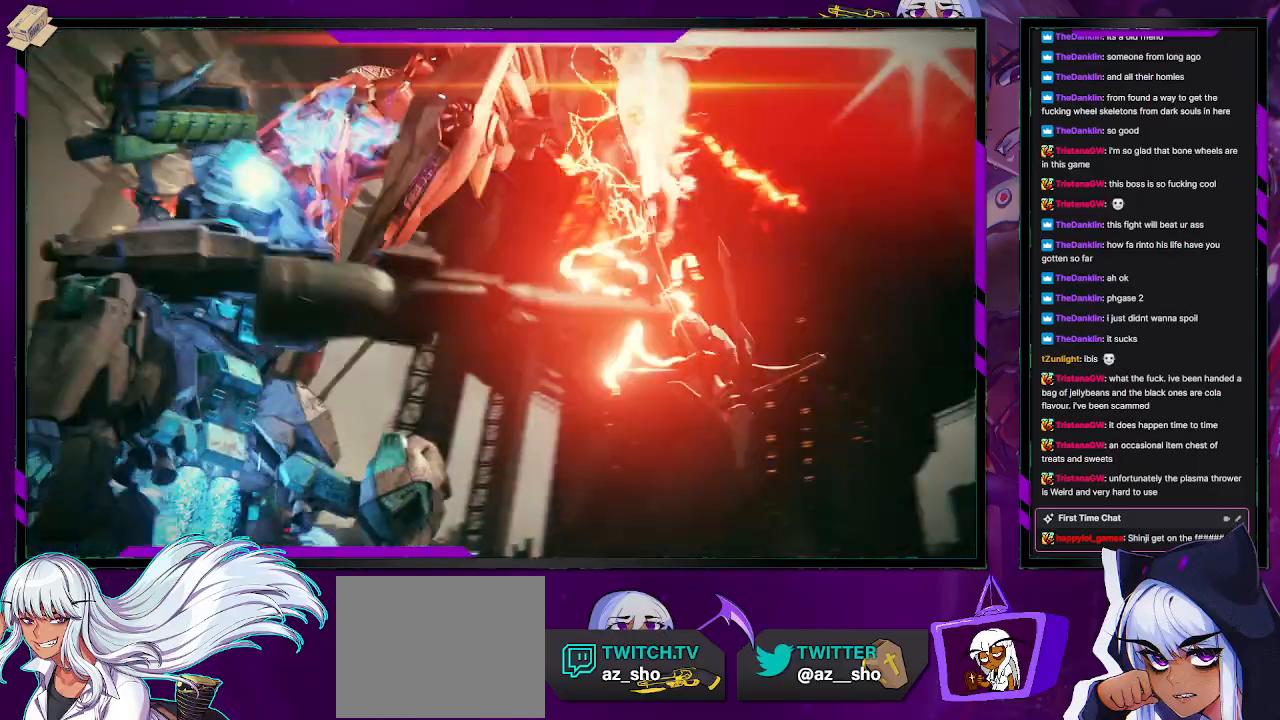
{"buttons": [], "left_stick": "left", "right_stick": "center", "events": [[433, "left_stick", "left"]]}
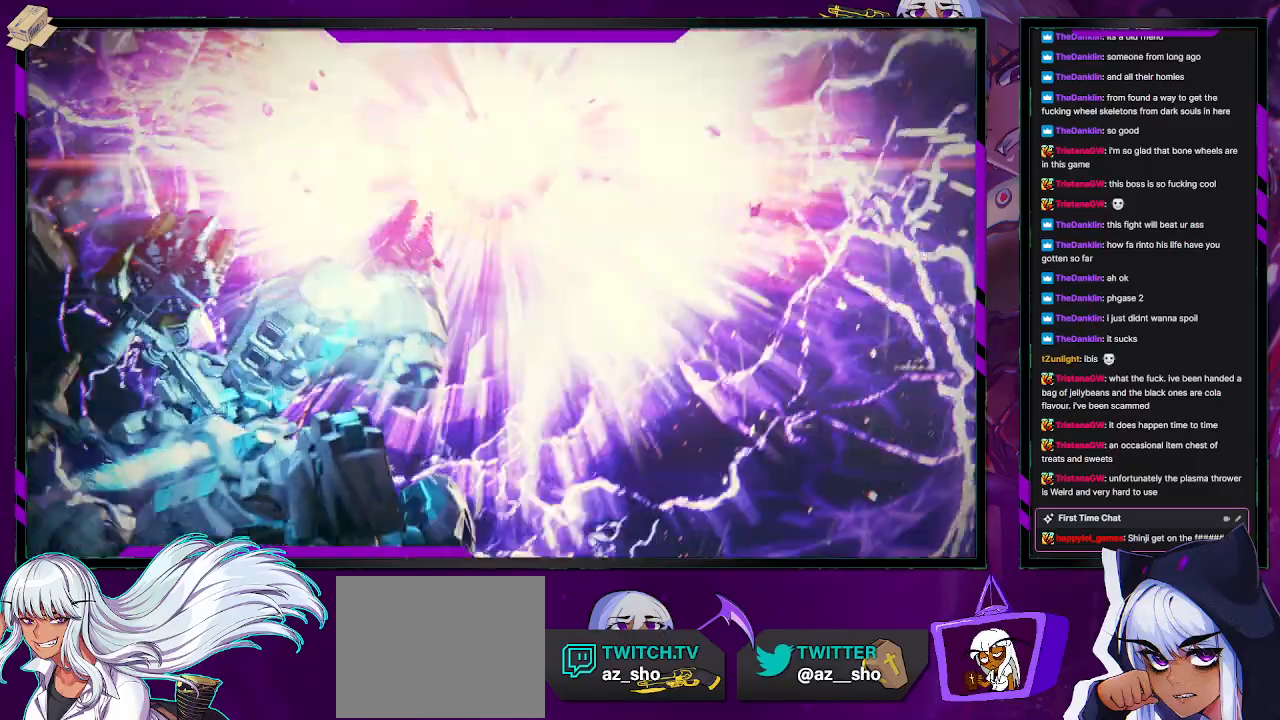
{"buttons": [], "left_stick": "down-left", "right_stick": "center", "events": [[183, "left_stick", "down-left"]]}
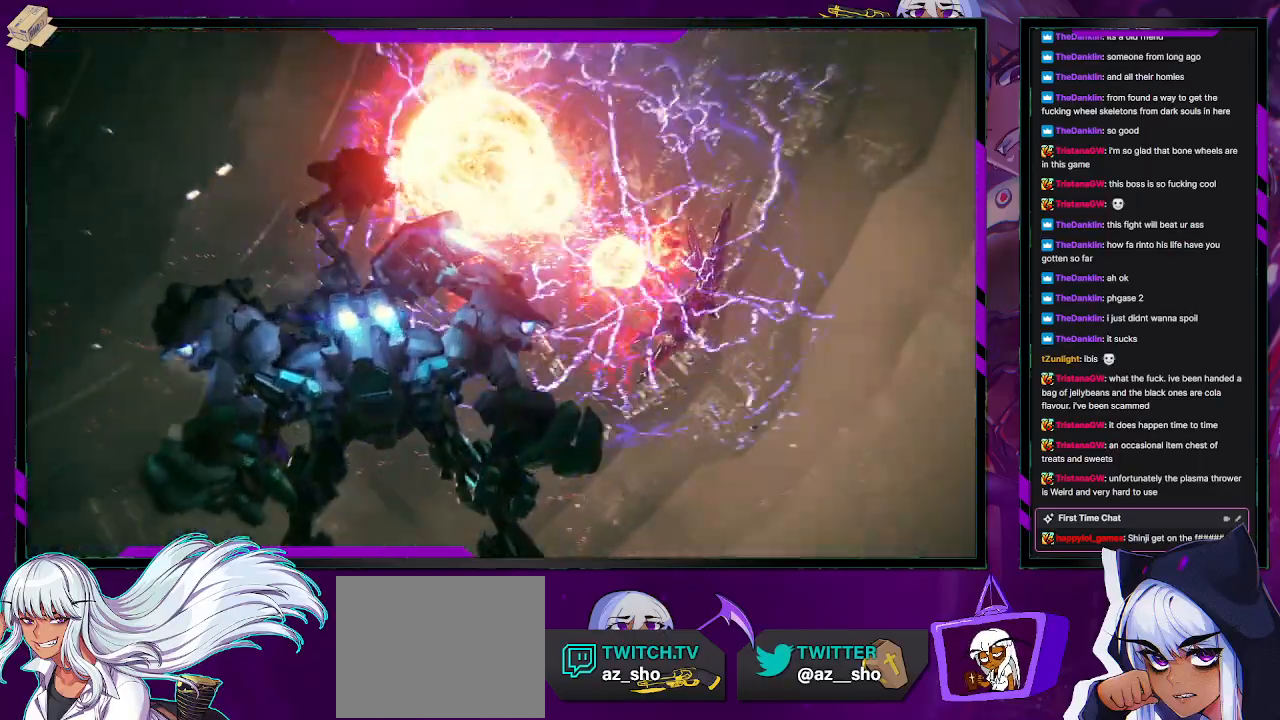
{"buttons": [], "left_stick": "down-left", "right_stick": "center", "events": []}
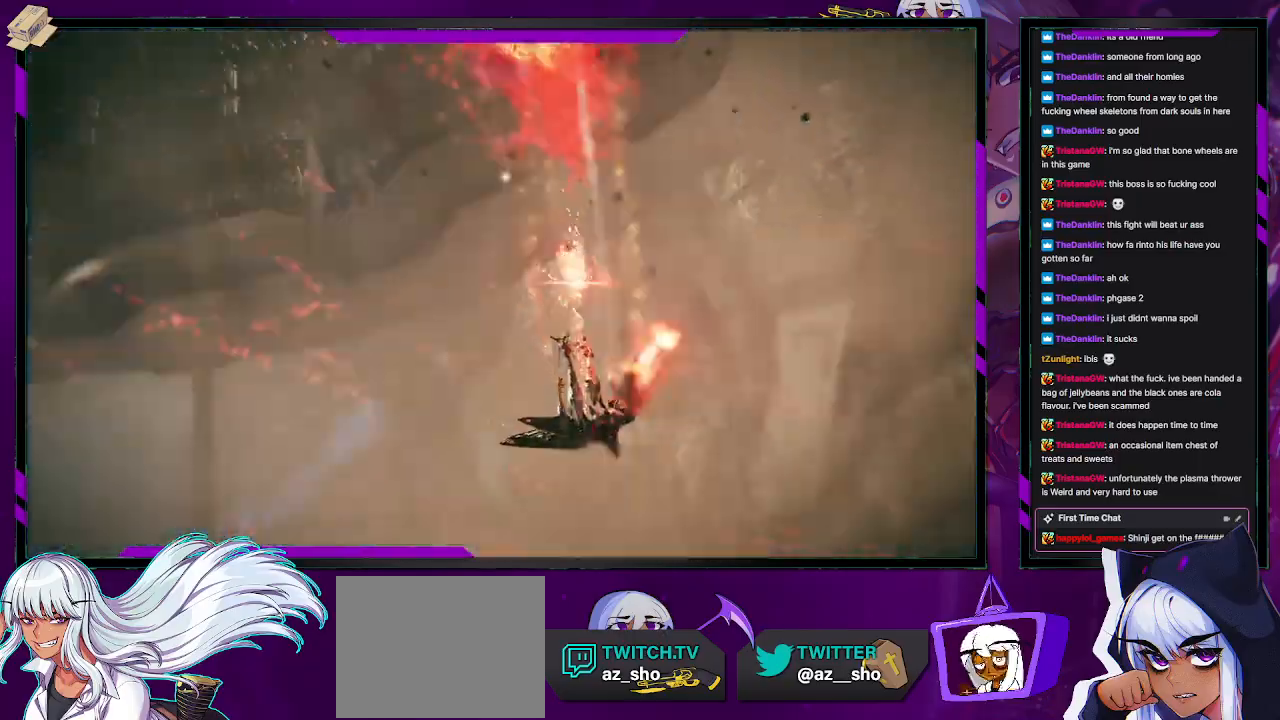
{"buttons": [], "left_stick": "down-left", "right_stick": "center", "events": []}
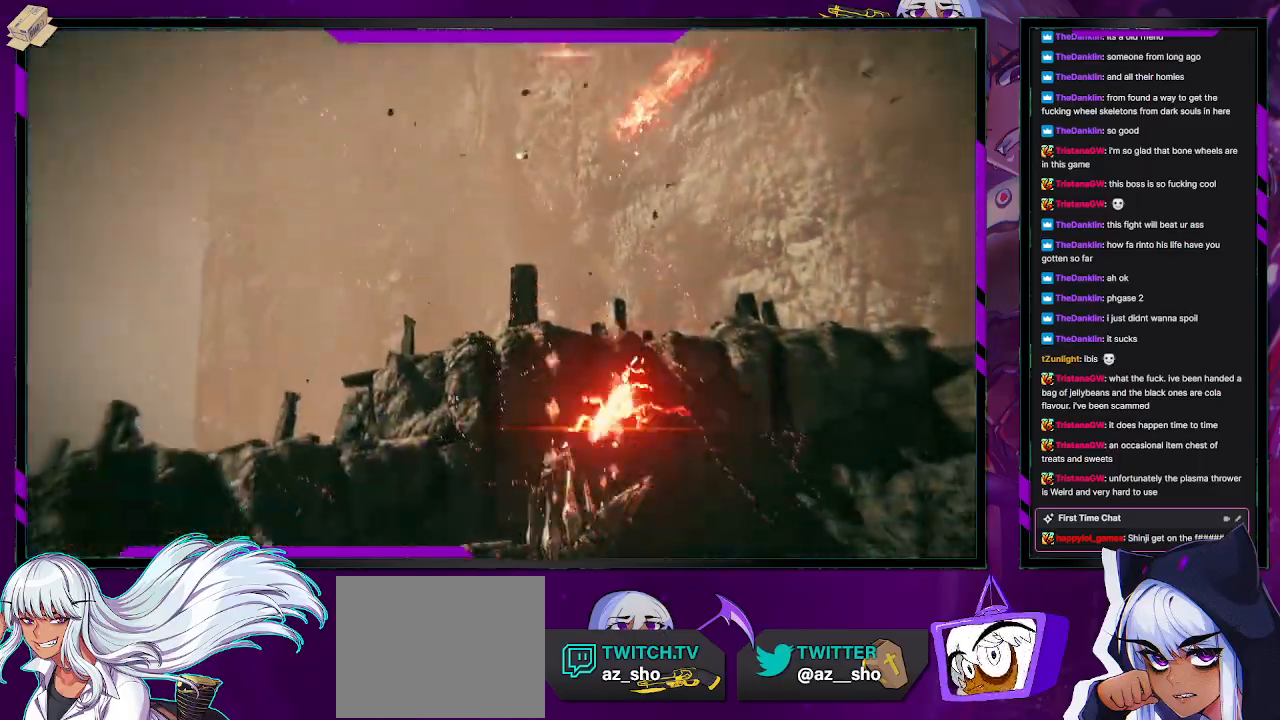
{"buttons": [], "left_stick": "down-left", "right_stick": "center", "events": []}
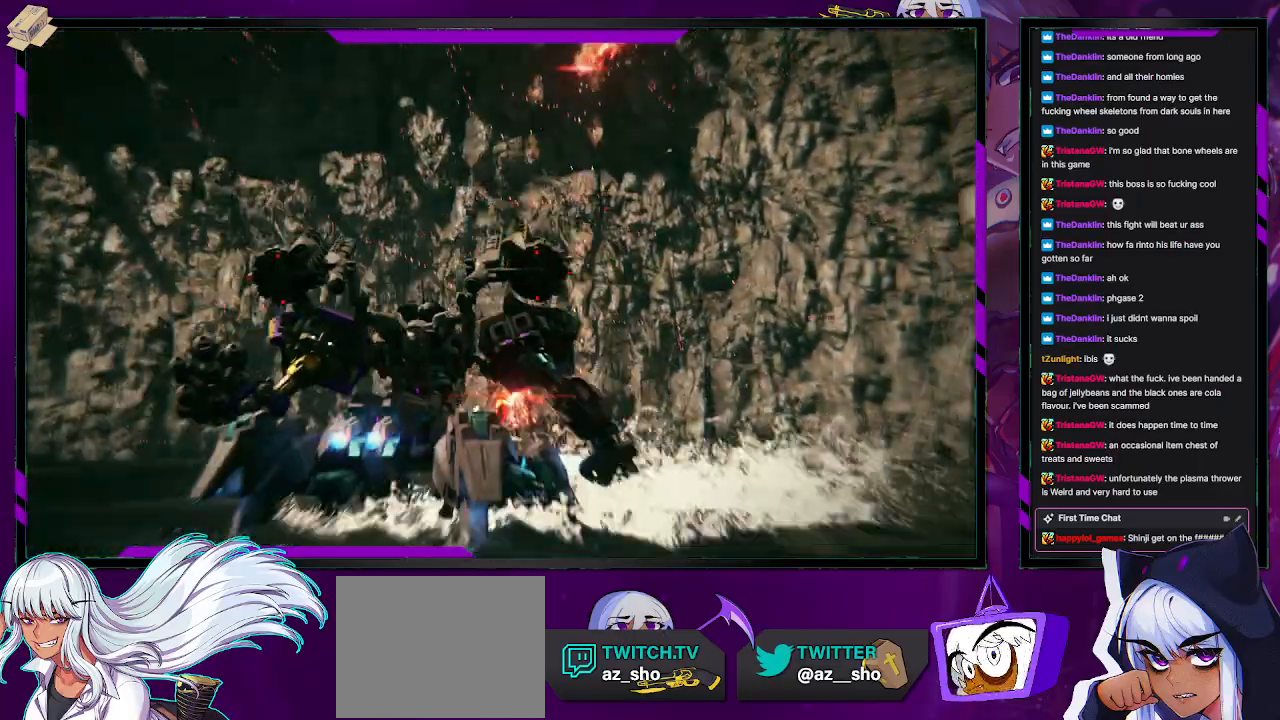
{"buttons": [], "left_stick": "down-left", "right_stick": "center", "events": []}
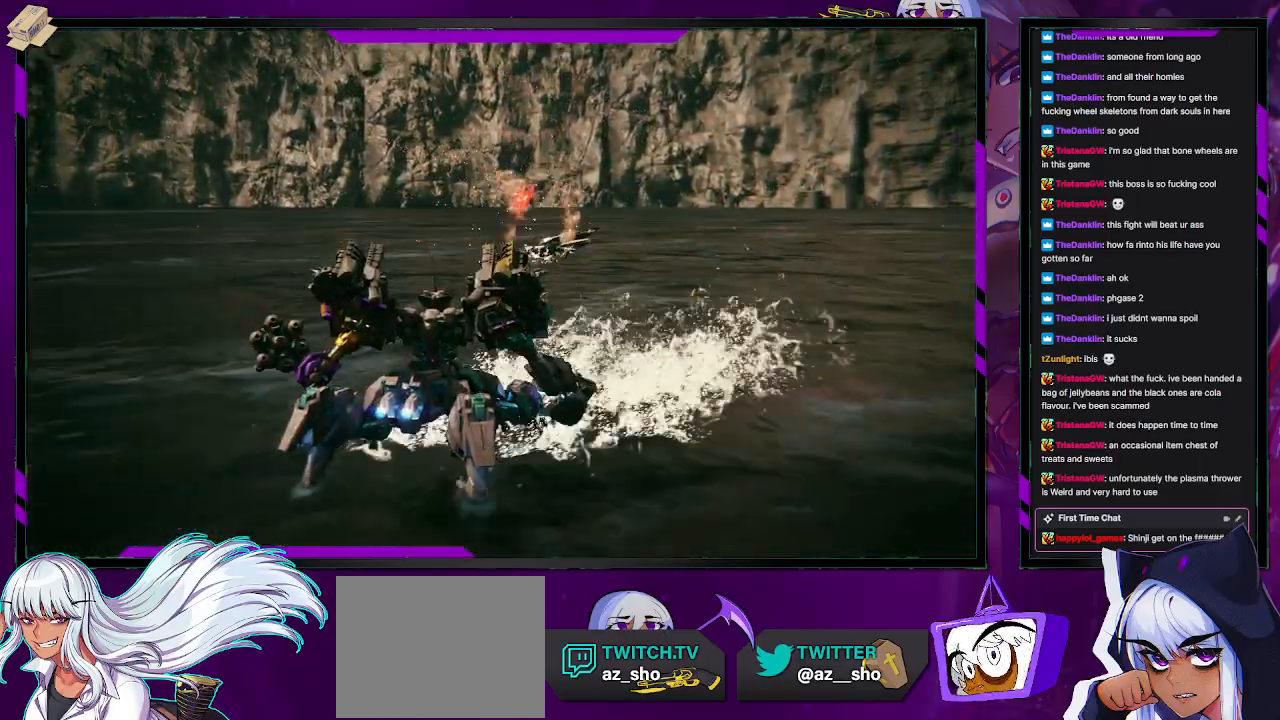
{"buttons": [], "left_stick": "down-left", "right_stick": "center", "events": []}
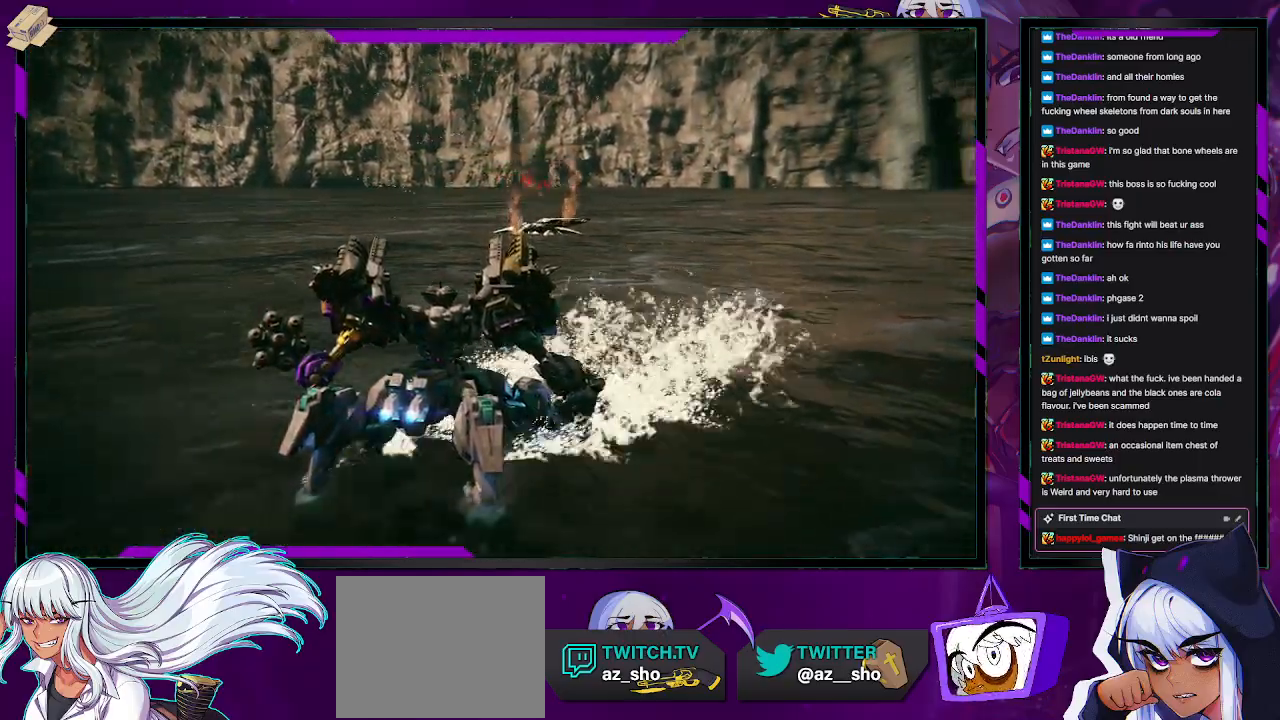
{"buttons": [], "left_stick": "down-left", "right_stick": "center", "events": []}
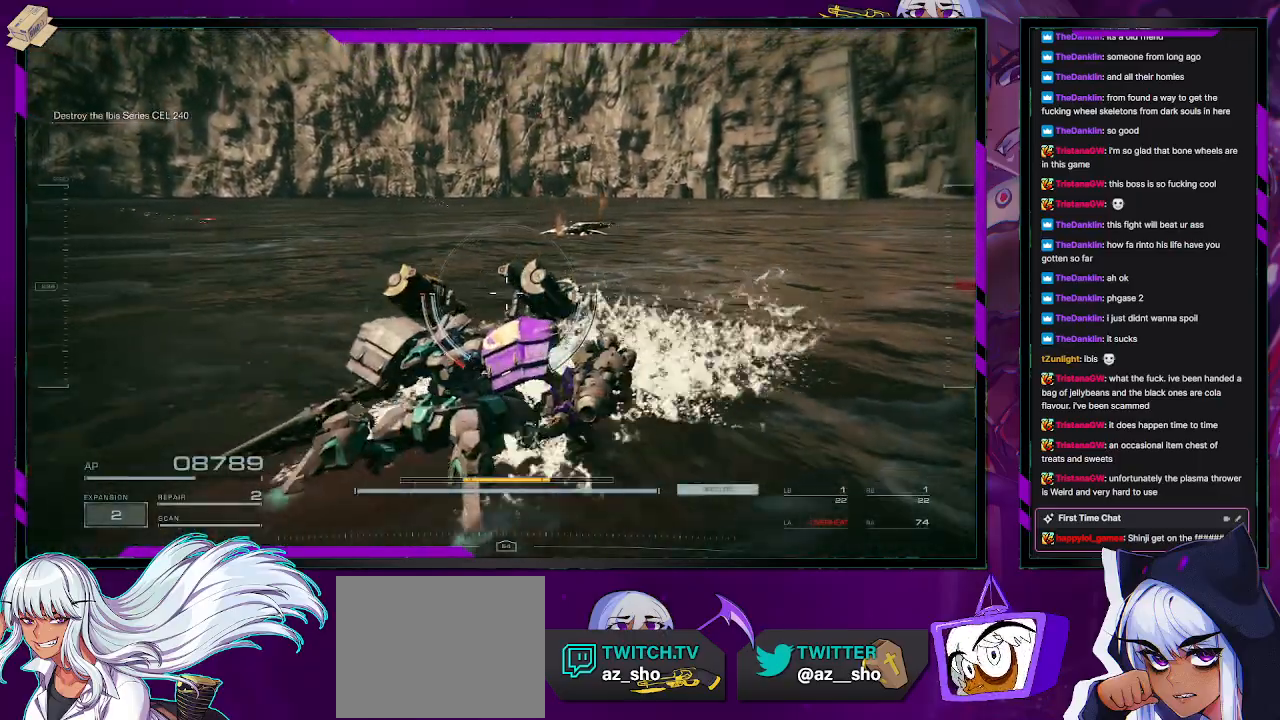
{"buttons": [], "left_stick": "down-left", "right_stick": "center", "events": []}
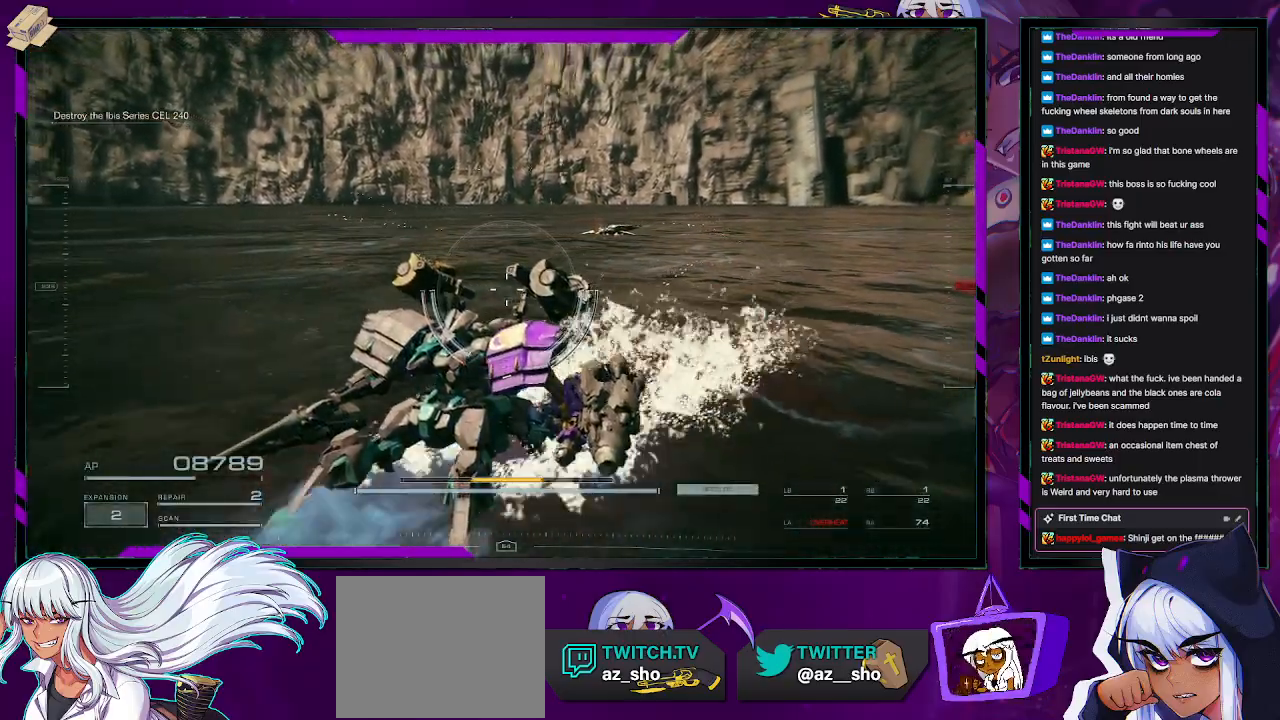
{"buttons": [], "left_stick": "down-left", "right_stick": "center", "events": []}
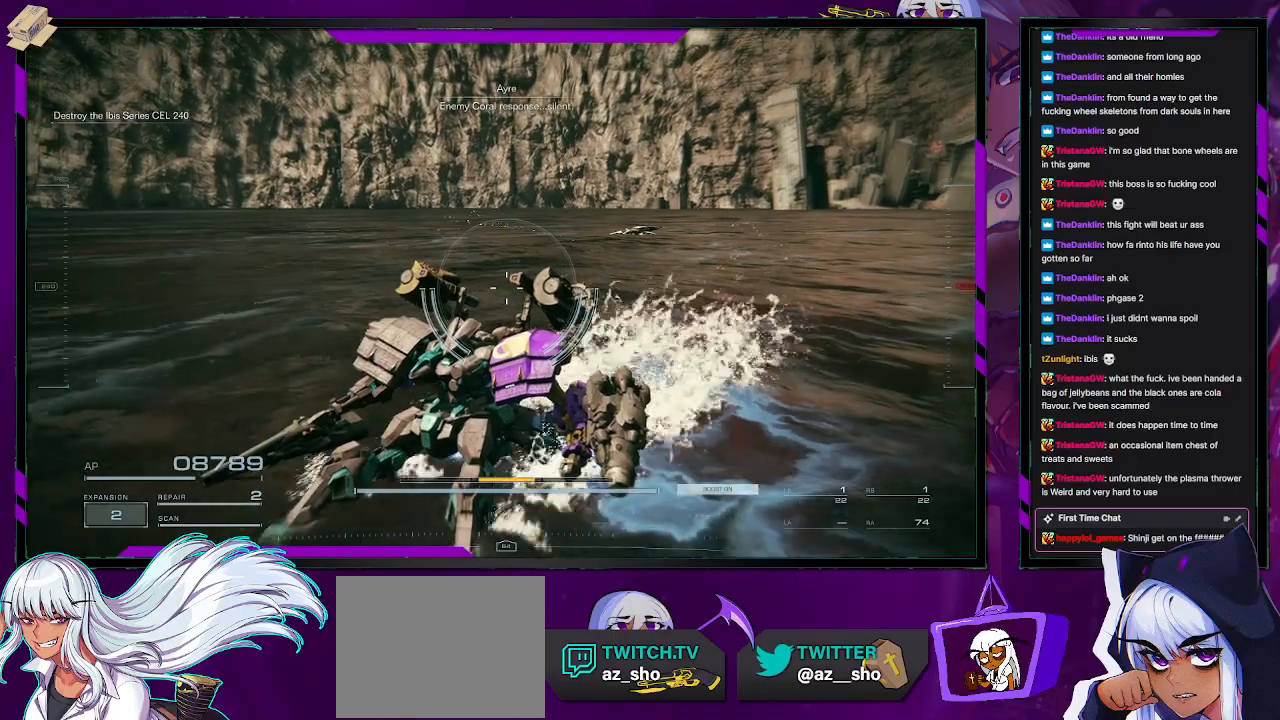
{"buttons": [], "left_stick": "down-left", "right_stick": "center", "events": []}
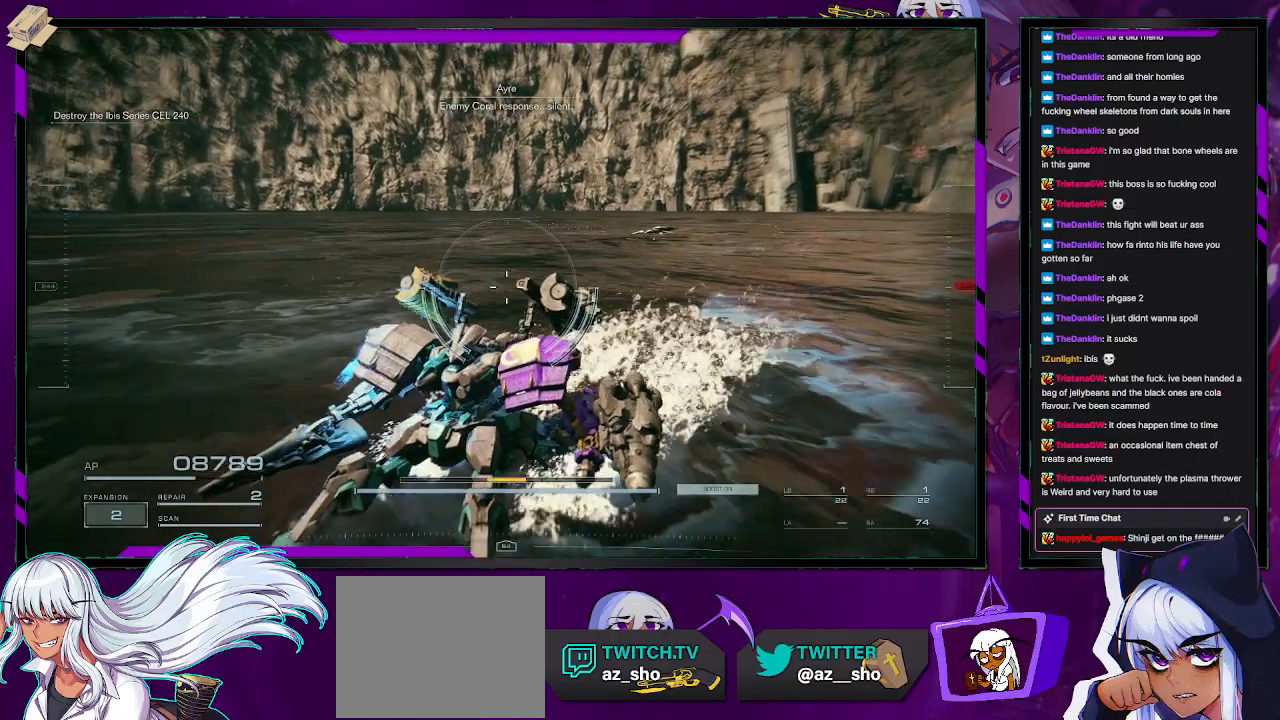
{"buttons": [], "left_stick": "down-right", "right_stick": "center", "events": [[117, "left_stick", "down"], [350, "left_stick", "down-right"]]}
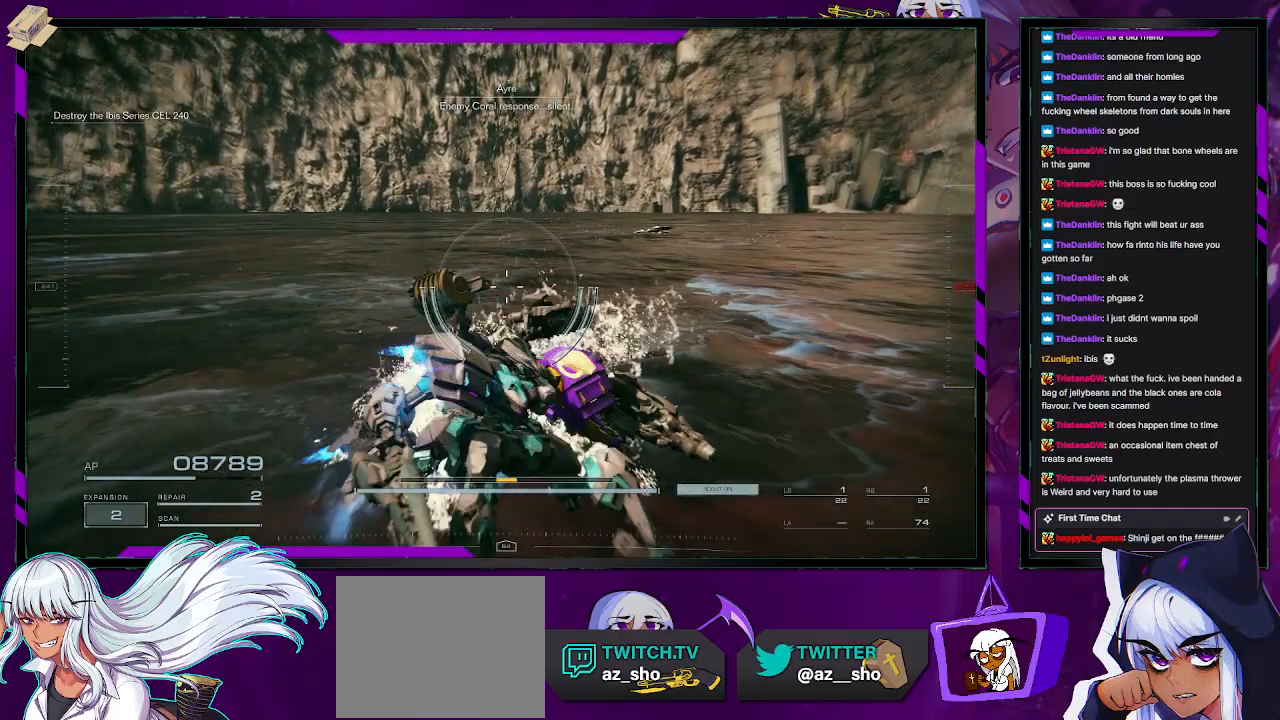
{"buttons": [], "left_stick": "right", "right_stick": "center", "events": [[250, "left_stick", "right"]]}
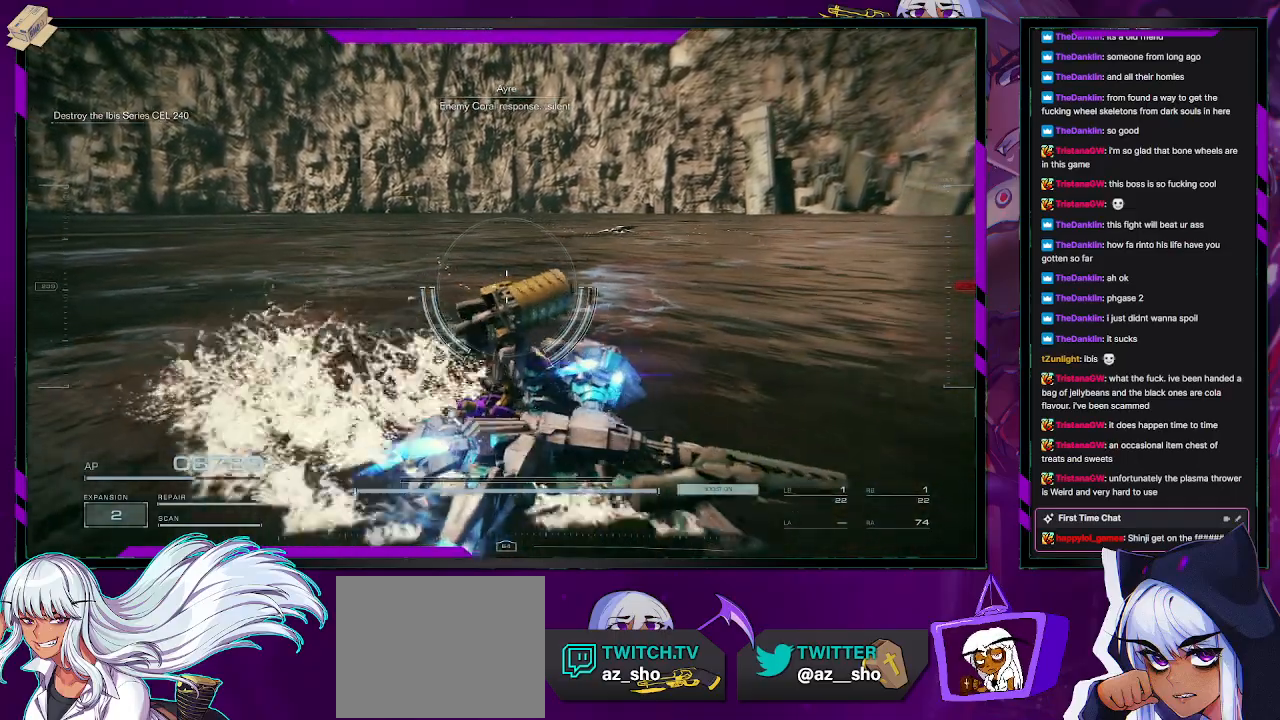
{"buttons": [], "left_stick": "up-right", "right_stick": "center", "events": [[17, "left_stick", "up-right"]]}
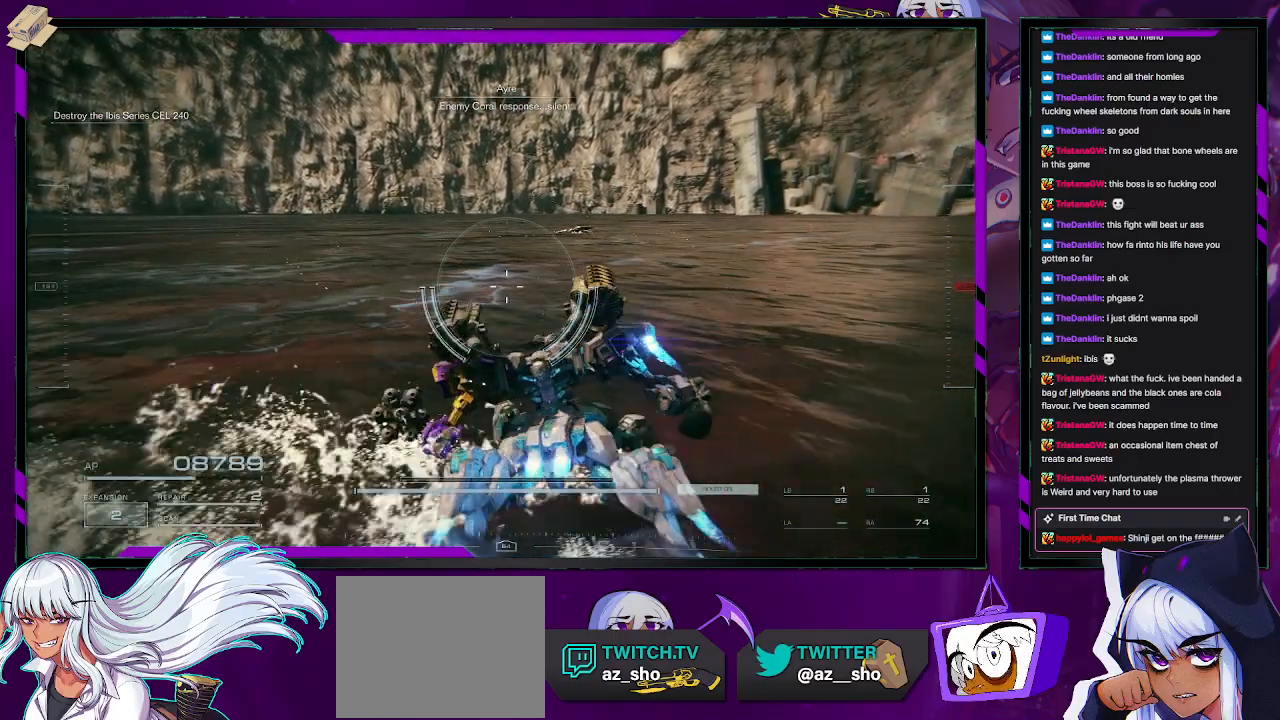
{"buttons": [], "left_stick": "up-right", "right_stick": "center", "events": [[17, "left_stick", "up"], [483, "left_stick", "up-right"]]}
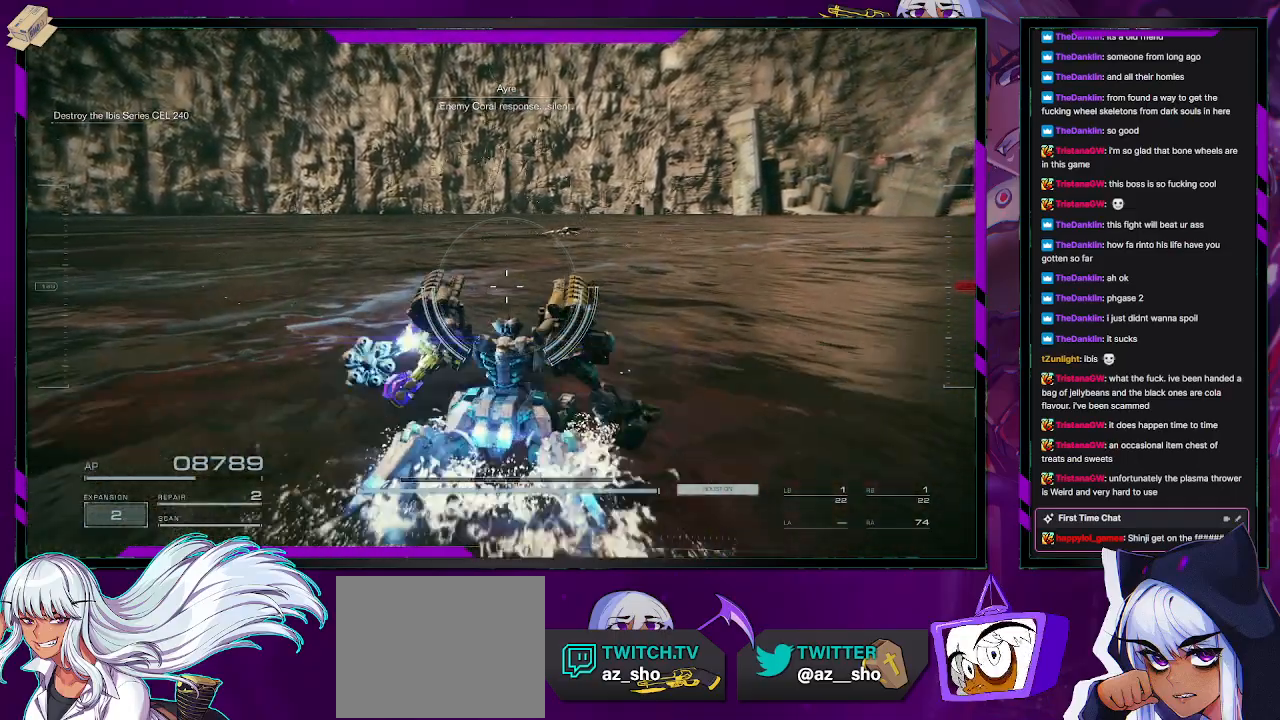
{"buttons": [], "left_stick": "up-right", "right_stick": "center", "events": []}
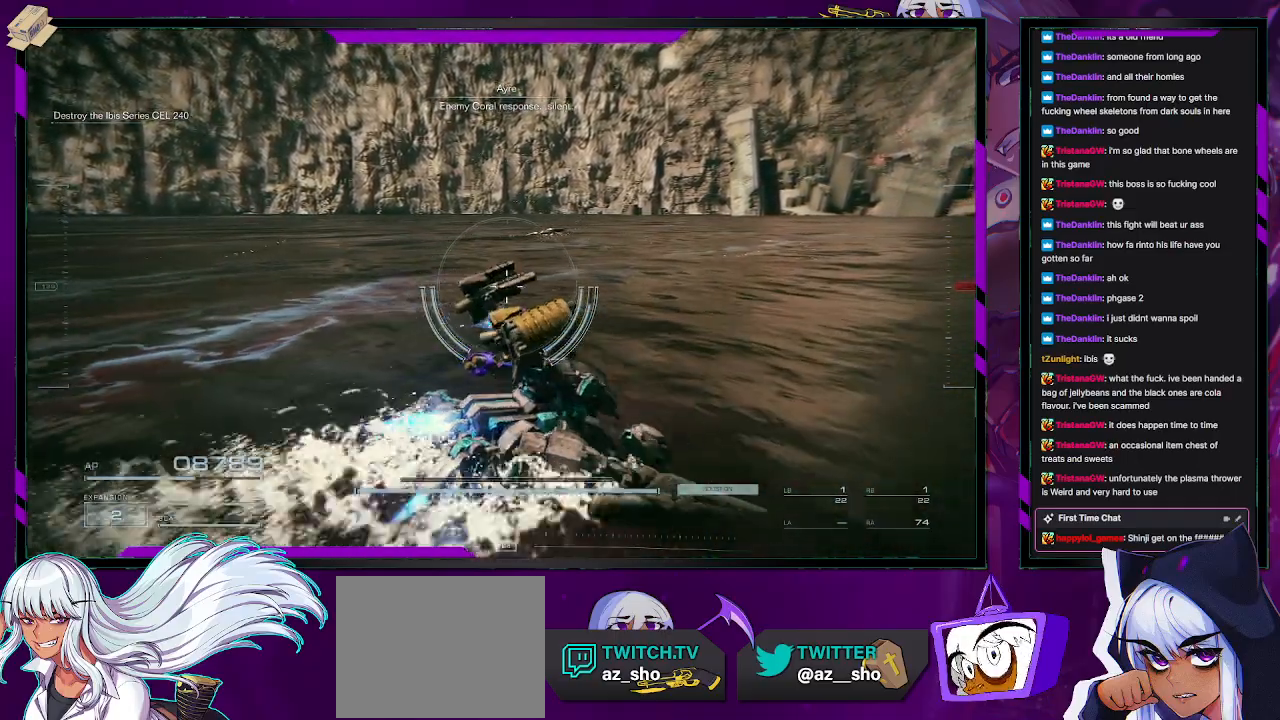
{"buttons": [], "left_stick": "up-right", "right_stick": "center", "events": [[383, "right_stick", "up-left"], [450, "right_stick", "center"]]}
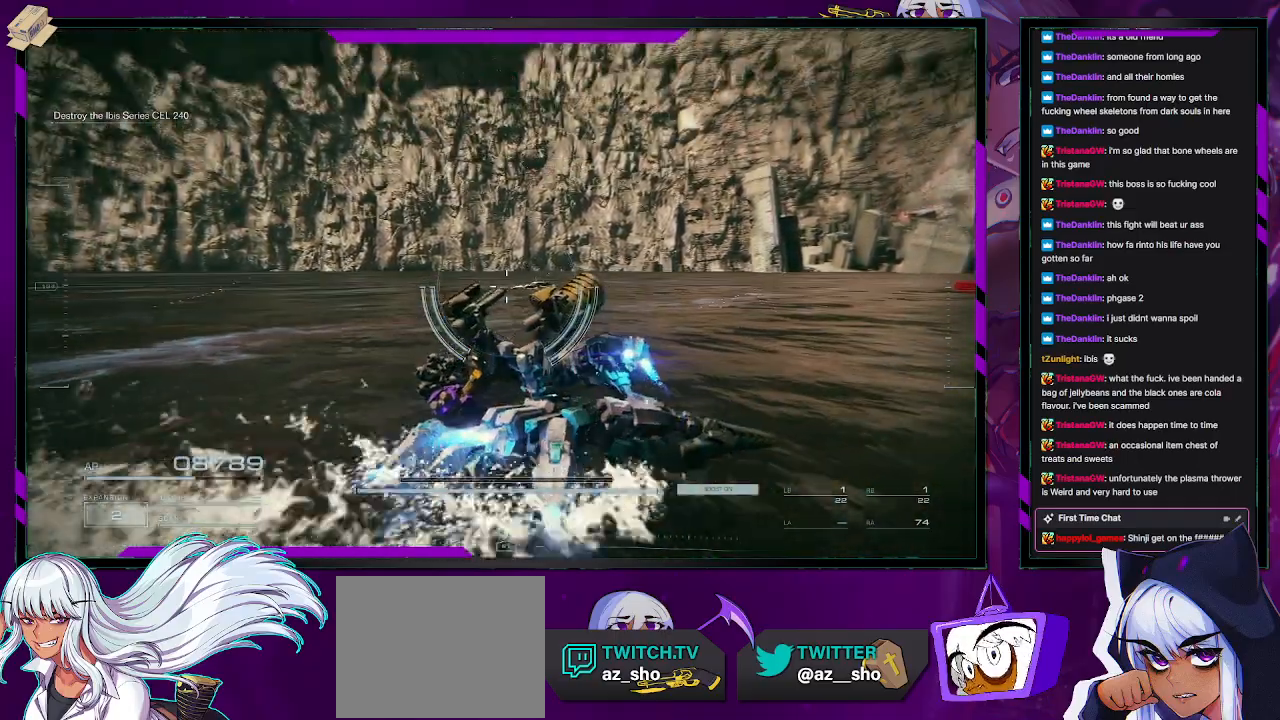
{"buttons": [], "left_stick": "up-right", "right_stick": "center", "events": [[333, "right_stick", "left"], [400, "right_stick", "center"]]}
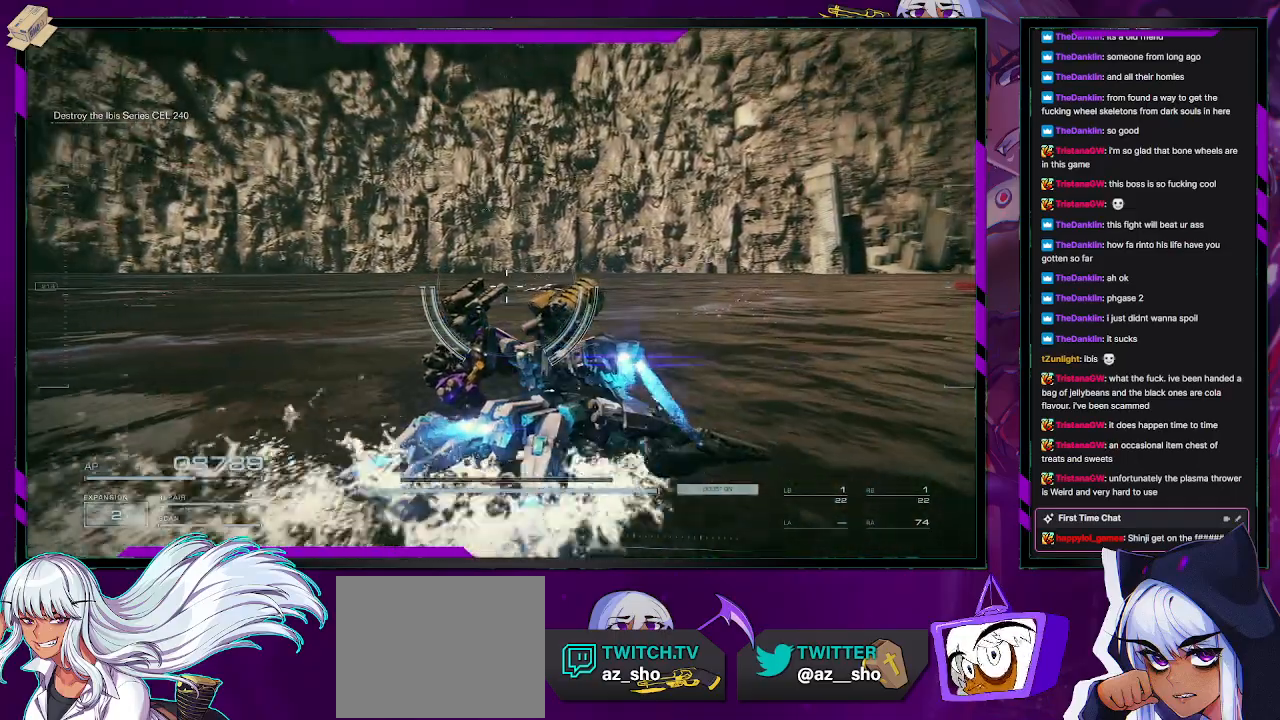
{"buttons": [], "left_stick": "up-right", "right_stick": "center", "events": []}
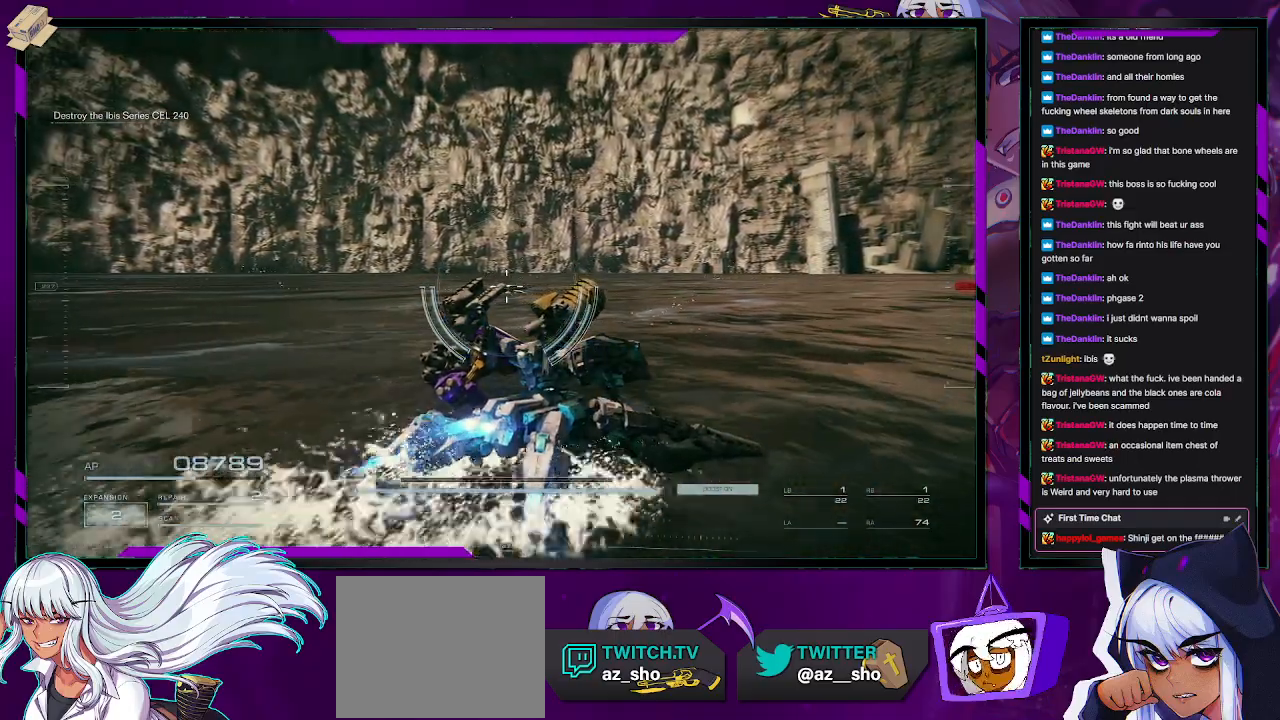
{"buttons": [], "left_stick": "right", "right_stick": "left", "events": [[67, "right_stick", "left"], [150, "right_stick", "center"], [317, "left_stick", "right"], [367, "right_stick", "left"]]}